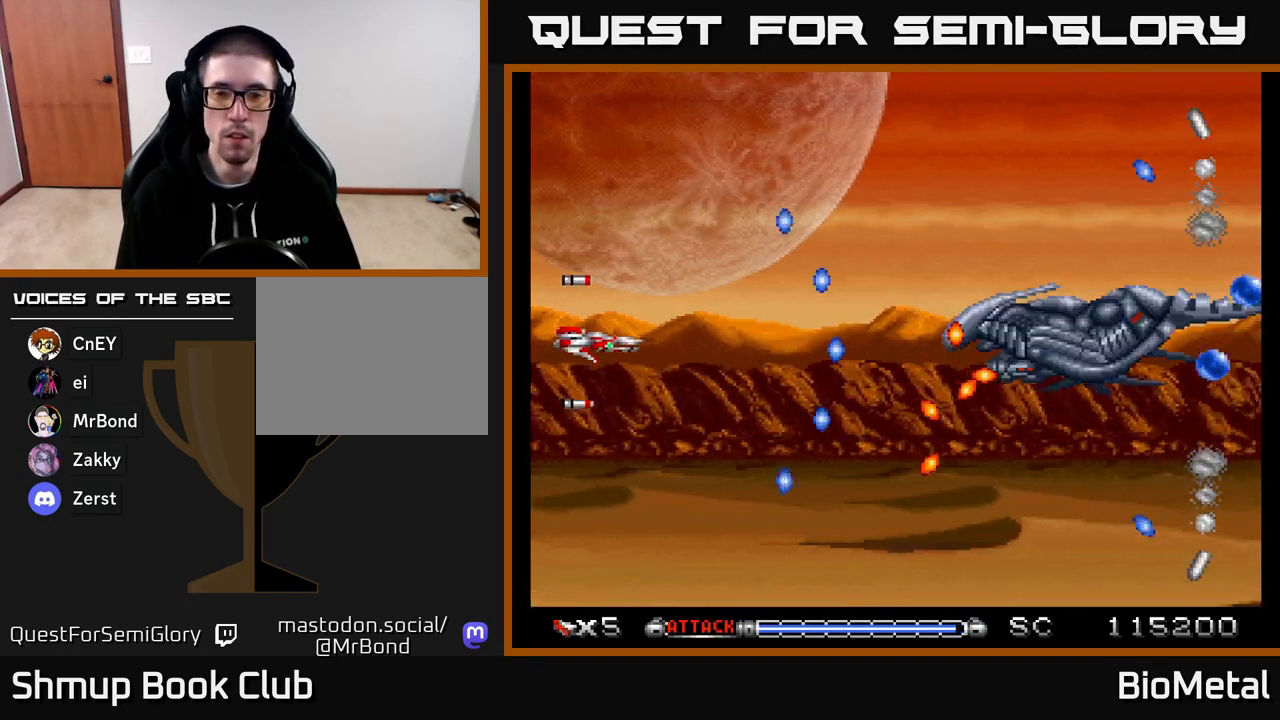
Gameplay with a controller (Xbox layout); each line is a JSON object with the inputs held at the frame after it. "events" lists button and stick changes between this image and that frame as [ms after this image, input, new state], when the widget could be followed in between. Not read: left_stick.
{"buttons": ["A", "DPAD_RIGHT"], "right_stick": "center", "events": [[83, "DPAD_RIGHT", "down"]]}
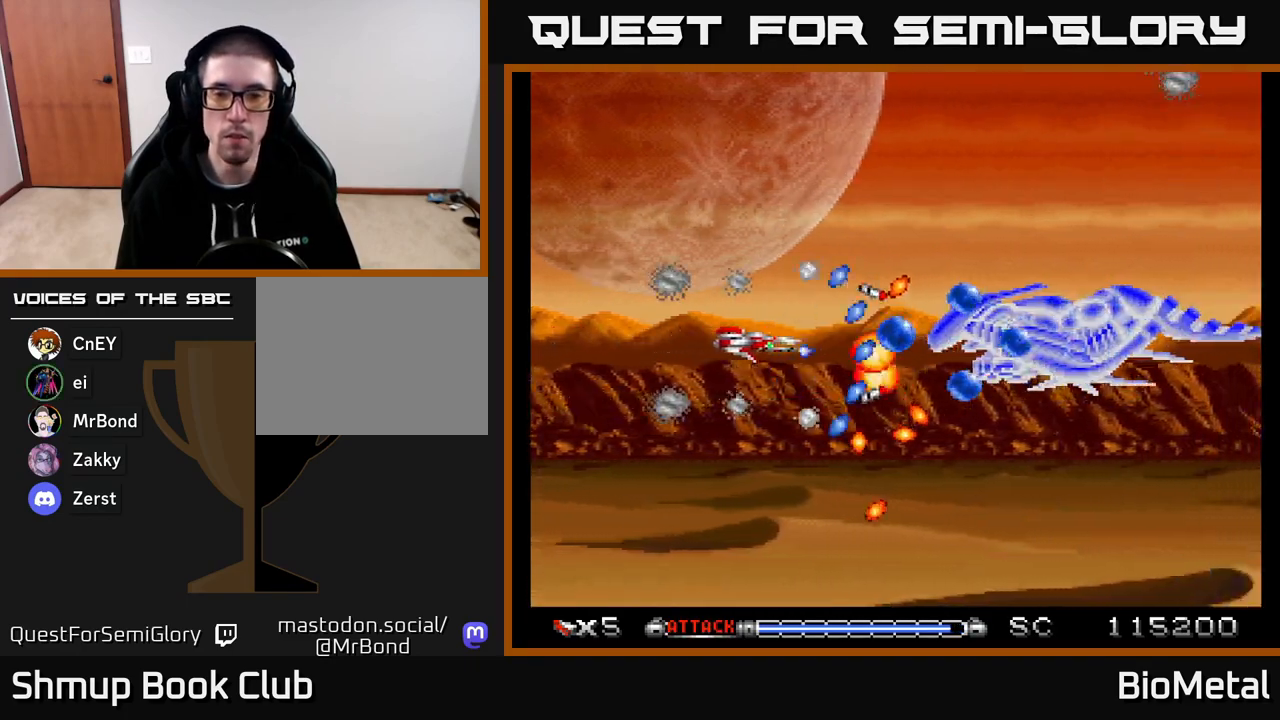
{"buttons": ["A", "R2", "DPAD_LEFT"], "right_stick": "center", "events": [[17, "DPAD_RIGHT", "up"], [283, "DPAD_LEFT", "down"], [450, "R2", "down"]]}
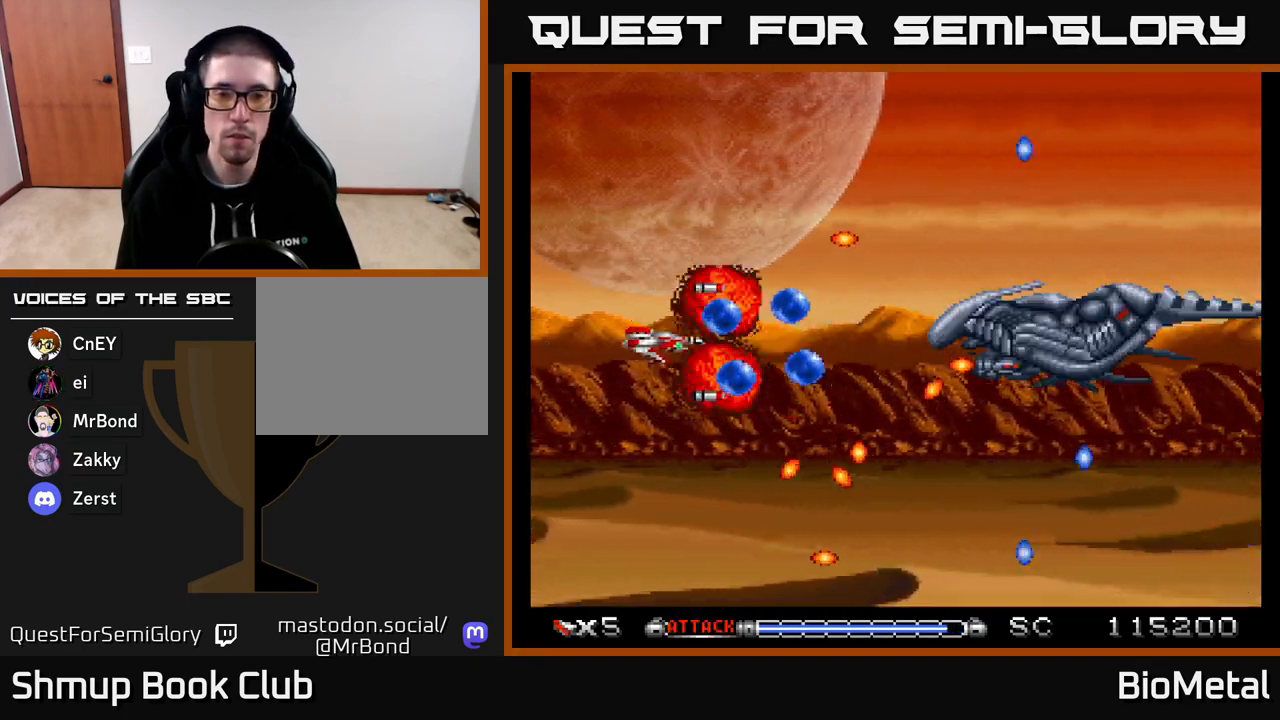
{"buttons": ["A"], "right_stick": "center", "events": [[33, "R2", "up"], [50, "DPAD_LEFT", "up"], [133, "DPAD_RIGHT", "down"], [217, "DPAD_RIGHT", "up"], [267, "DPAD_LEFT", "down"], [367, "DPAD_LEFT", "up"]]}
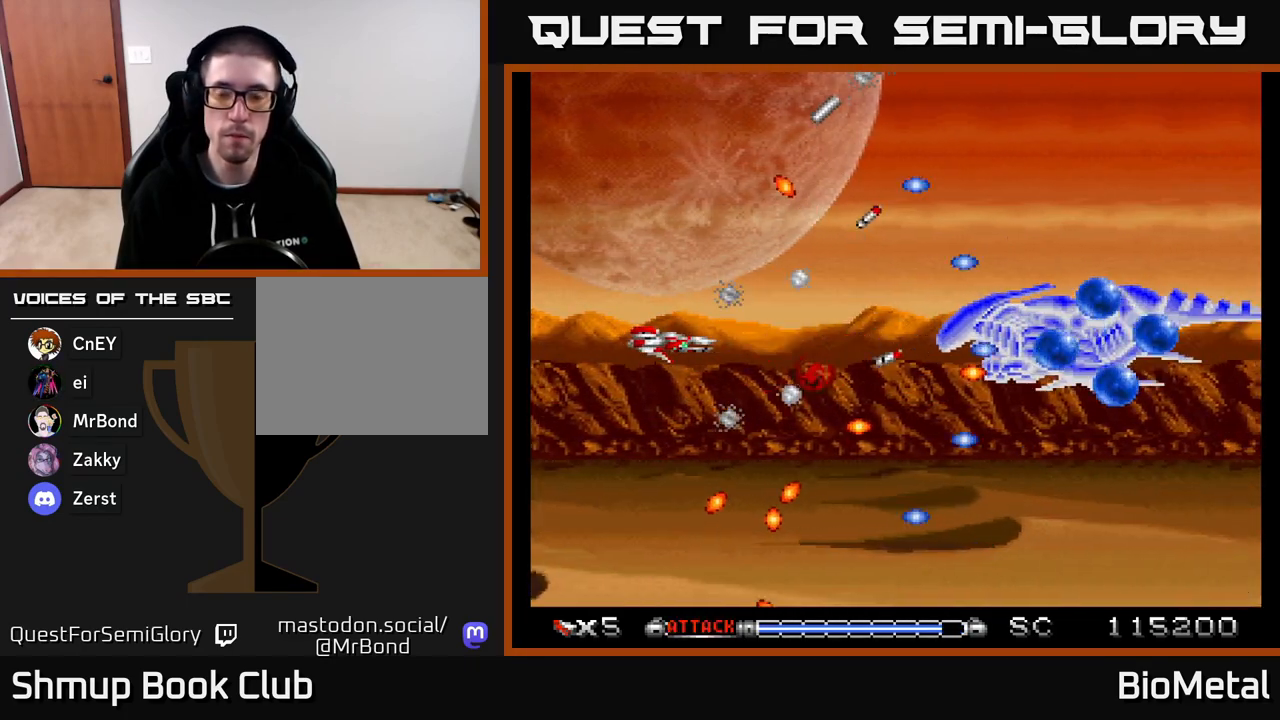
{"buttons": ["A", "DPAD_LEFT"], "right_stick": "center", "events": [[250, "DPAD_LEFT", "down"]]}
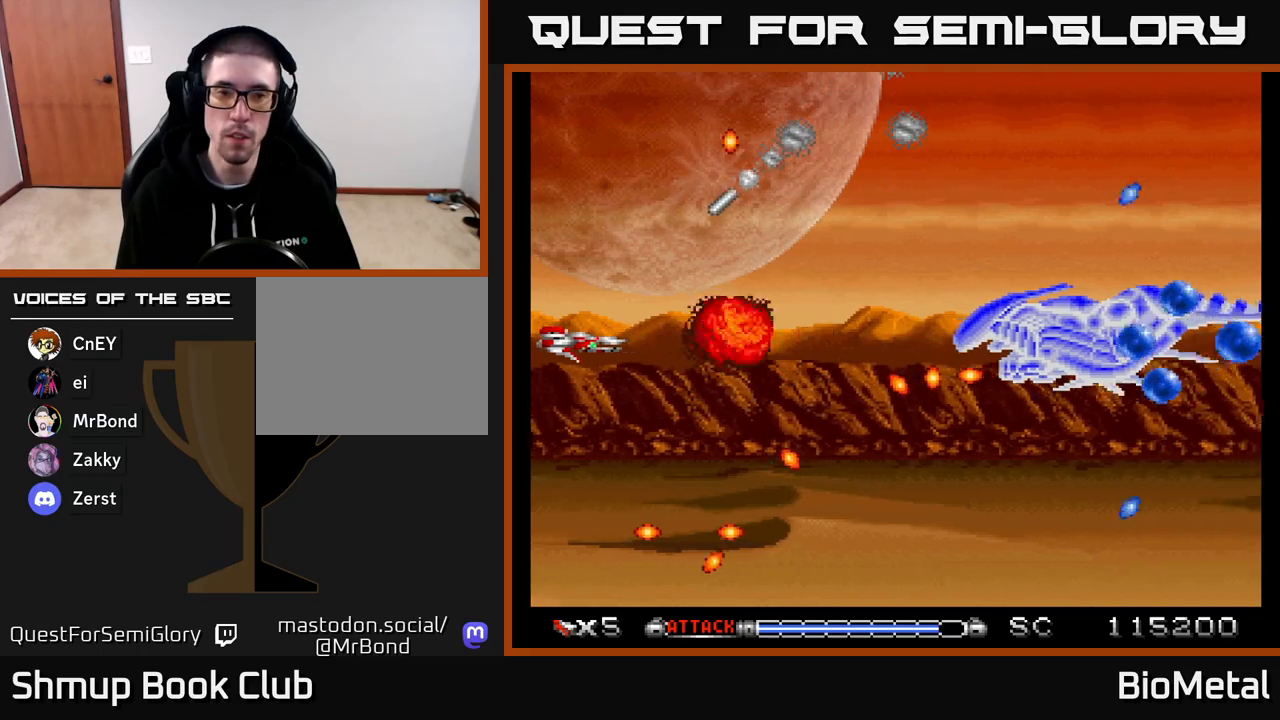
{"buttons": ["A", "DPAD_RIGHT"], "right_stick": "center", "events": [[17, "DPAD_LEFT", "up"], [283, "DPAD_DOWN", "down"], [350, "DPAD_RIGHT", "down"], [500, "DPAD_DOWN", "up"]]}
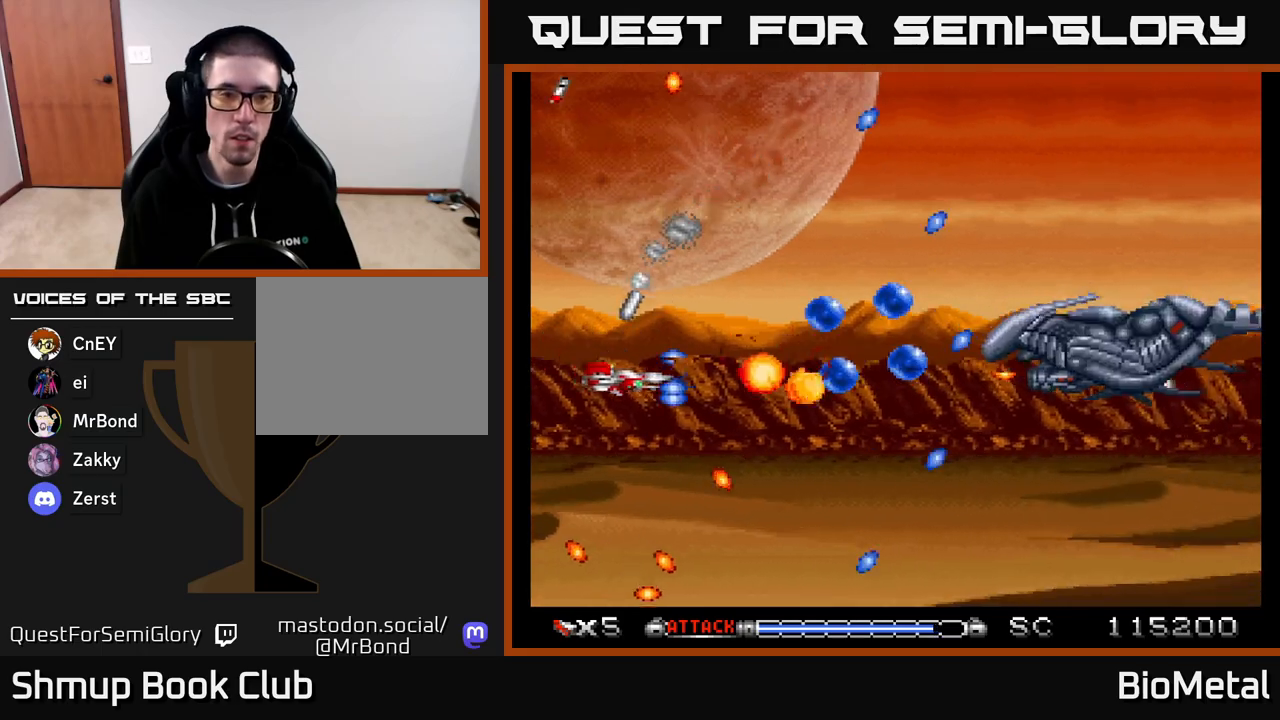
{"buttons": ["A", "DPAD_LEFT"], "right_stick": "center", "events": [[317, "DPAD_RIGHT", "up"], [317, "DPAD_UP", "down"], [400, "DPAD_LEFT", "down"], [450, "DPAD_UP", "up"]]}
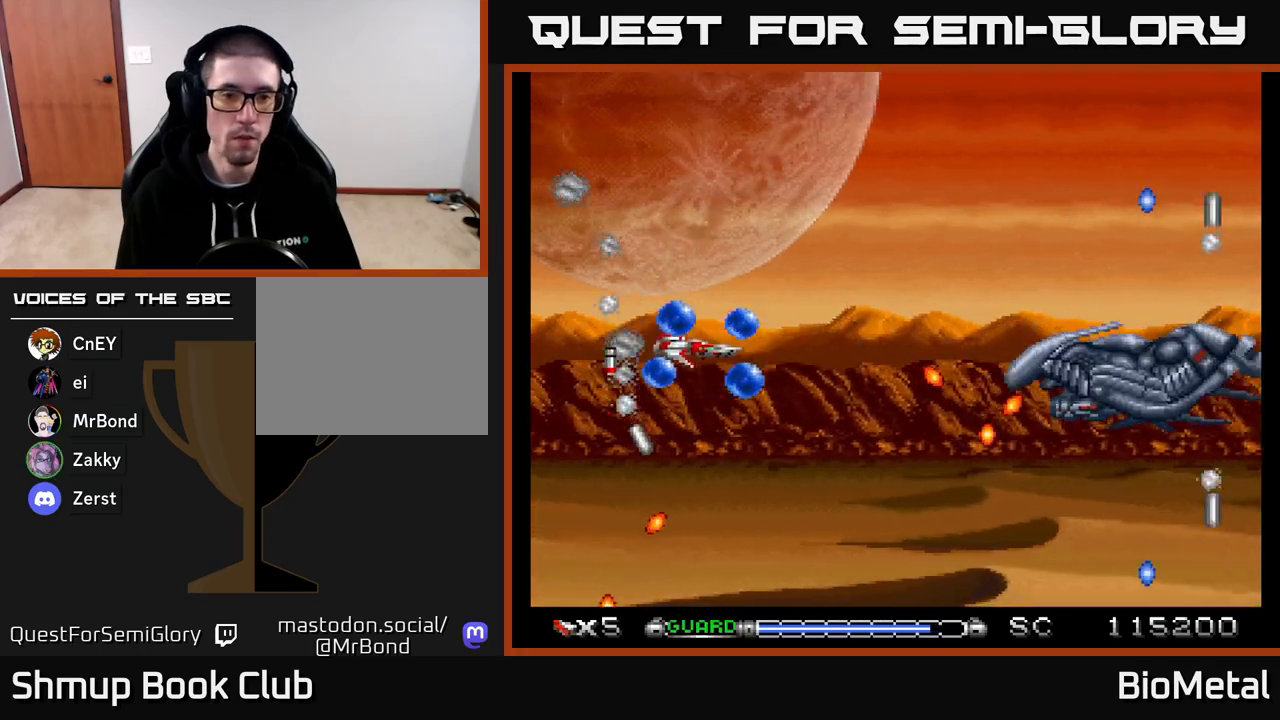
{"buttons": ["A", "DPAD_UP"], "right_stick": "center", "events": [[133, "R2", "down"], [183, "DPAD_DOWN", "down"], [217, "R2", "up"], [233, "DPAD_DOWN", "up"], [367, "DPAD_LEFT", "up"], [367, "DPAD_UP", "down"]]}
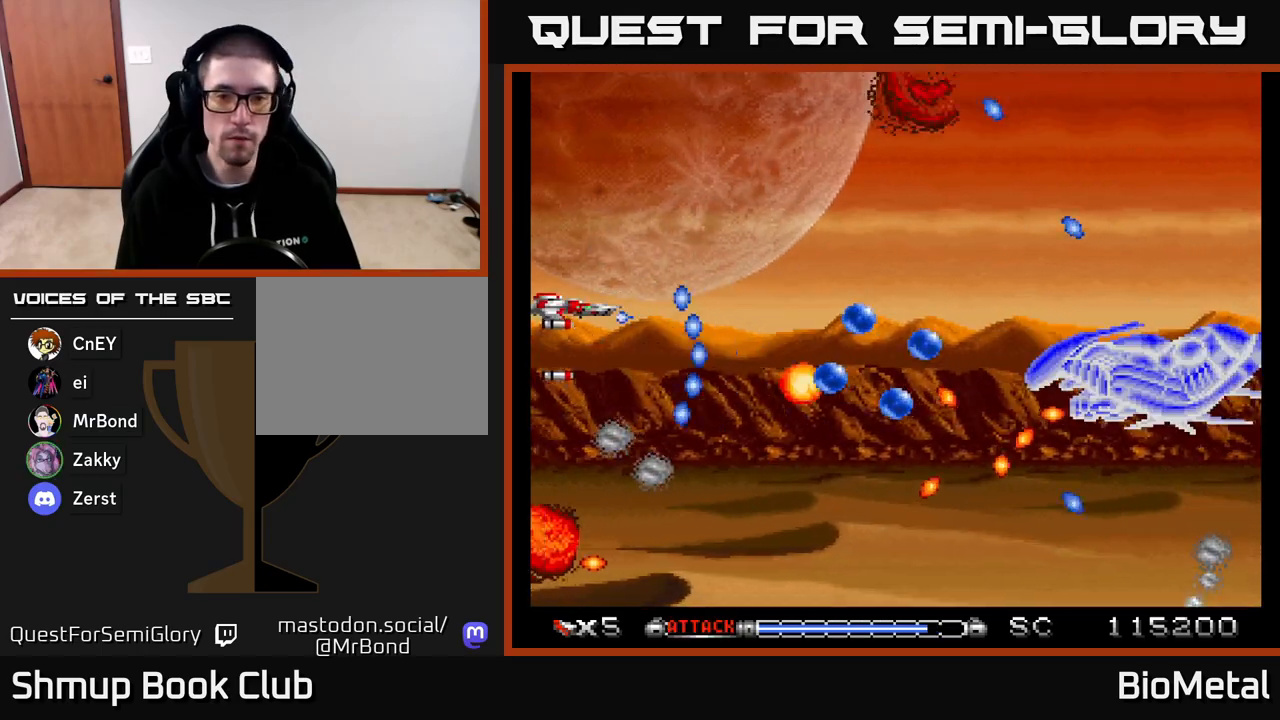
{"buttons": ["A", "DPAD_RIGHT"], "right_stick": "center", "events": [[33, "DPAD_UP", "up"], [150, "DPAD_RIGHT", "down"], [317, "DPAD_UP", "down"], [333, "DPAD_RIGHT", "up"], [450, "DPAD_RIGHT", "down"], [450, "DPAD_UP", "up"]]}
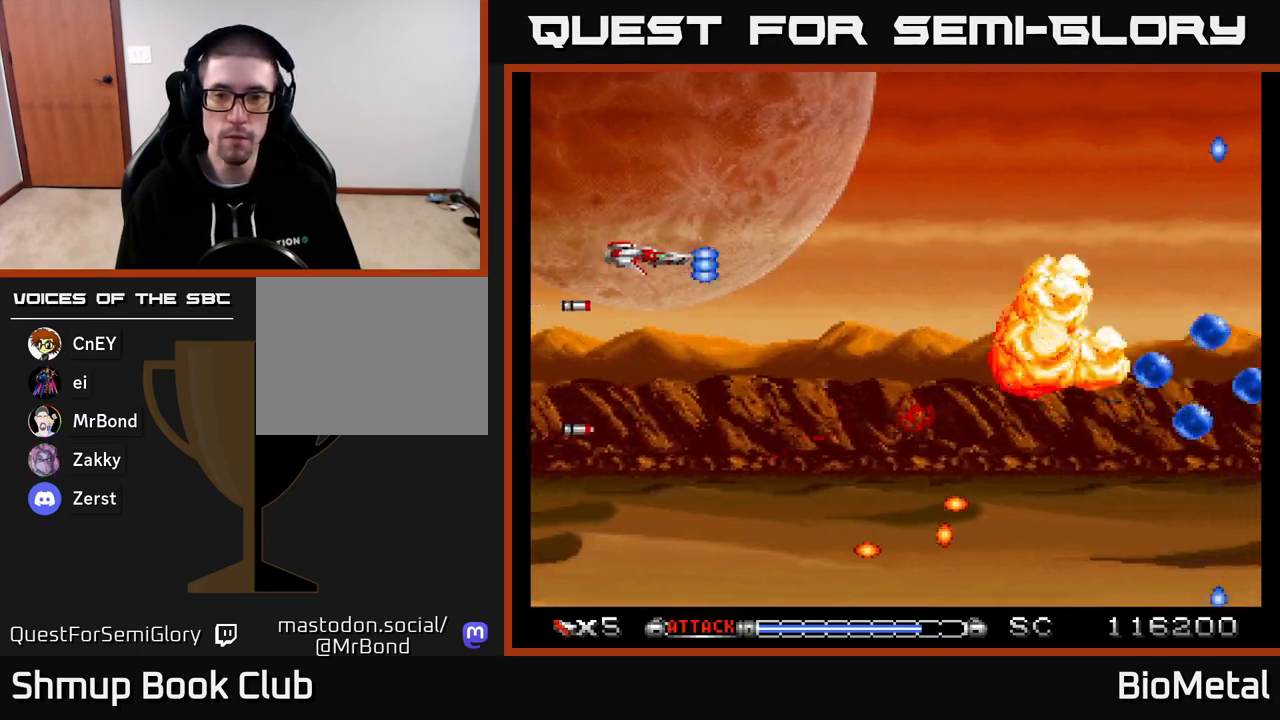
{"buttons": ["A", "DPAD_UP", "DPAD_RIGHT"], "right_stick": "center", "events": [[283, "DPAD_DOWN", "down"], [400, "DPAD_DOWN", "up"], [467, "DPAD_UP", "down"]]}
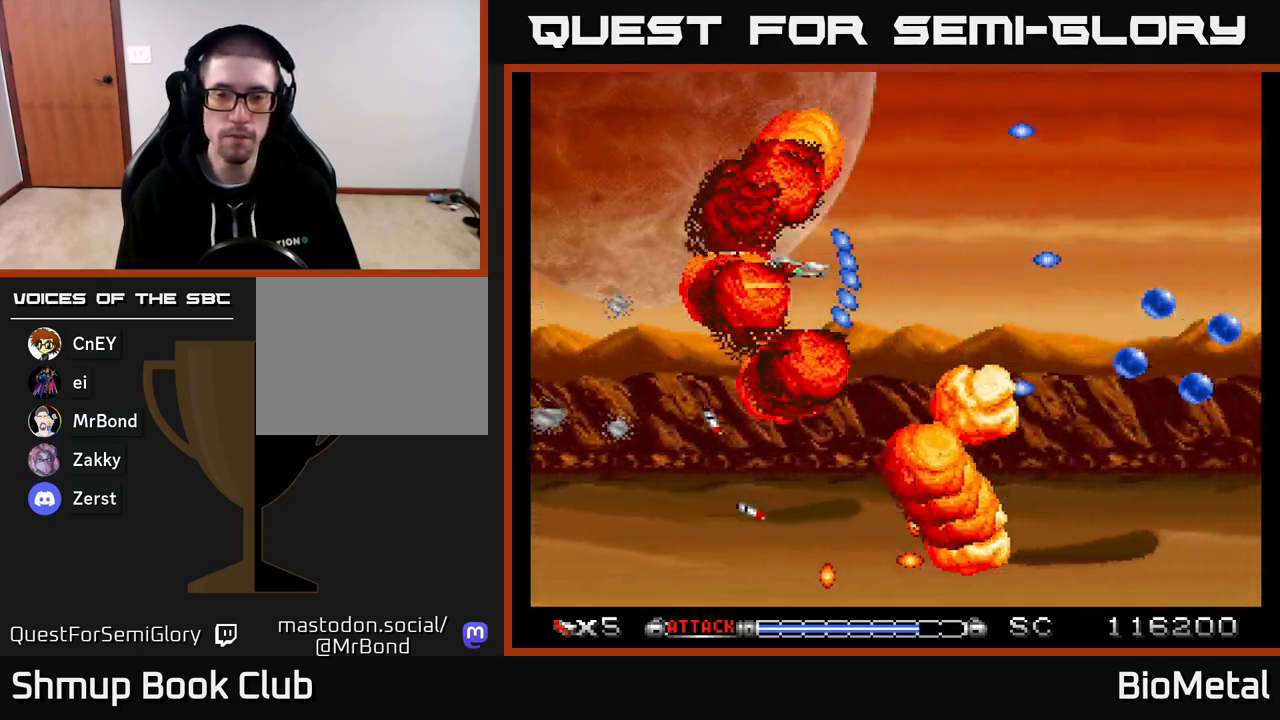
{"buttons": ["A", "DPAD_RIGHT"], "right_stick": "center", "events": [[50, "DPAD_UP", "up"], [167, "DPAD_RIGHT", "up"], [400, "DPAD_RIGHT", "down"]]}
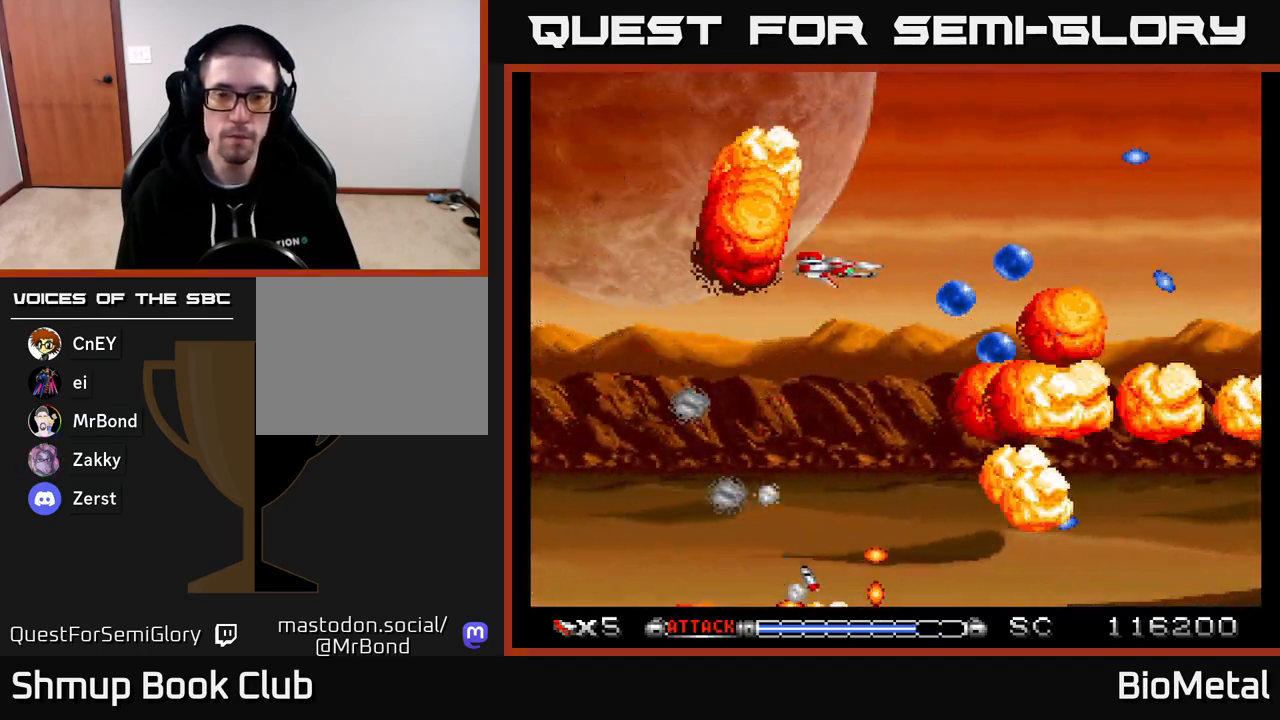
{"buttons": ["A", "X"], "right_stick": "center", "events": [[67, "DPAD_DOWN", "down"], [100, "DPAD_RIGHT", "up"], [200, "DPAD_DOWN", "up"], [317, "DPAD_LEFT", "down"], [467, "DPAD_LEFT", "up"], [467, "X", "down"]]}
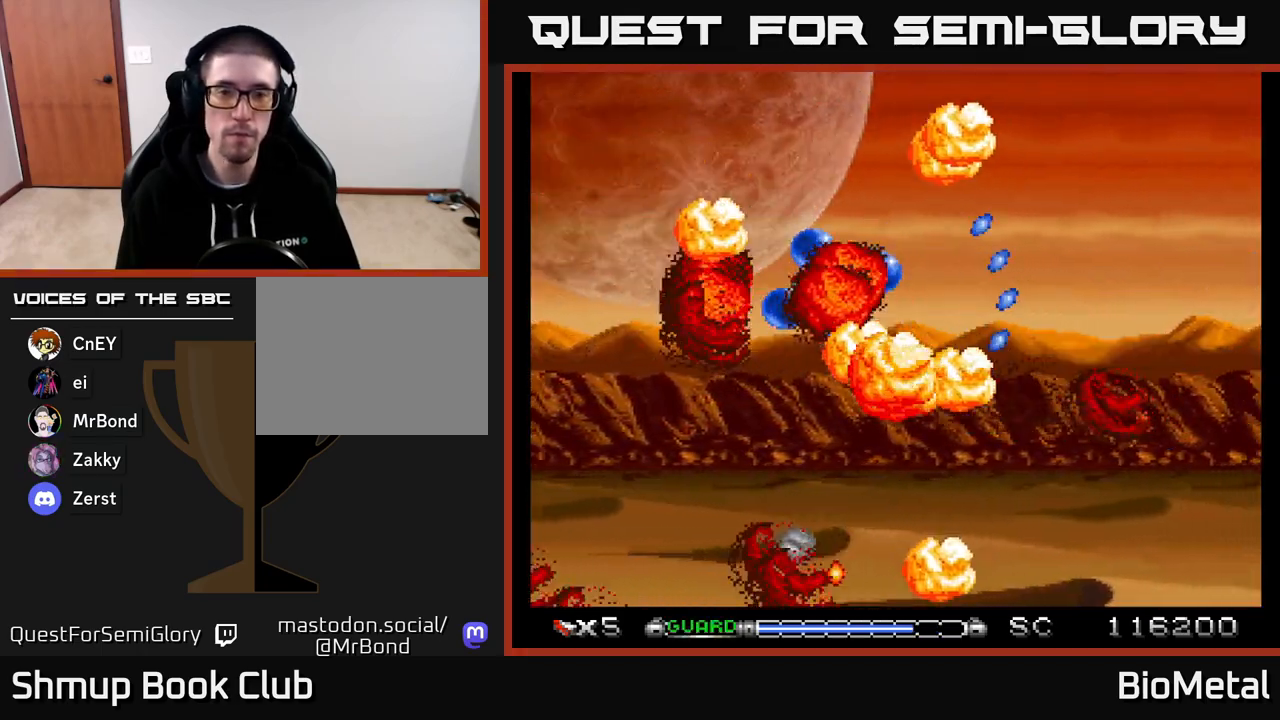
{"buttons": ["A"], "right_stick": "center", "events": [[133, "X", "up"]]}
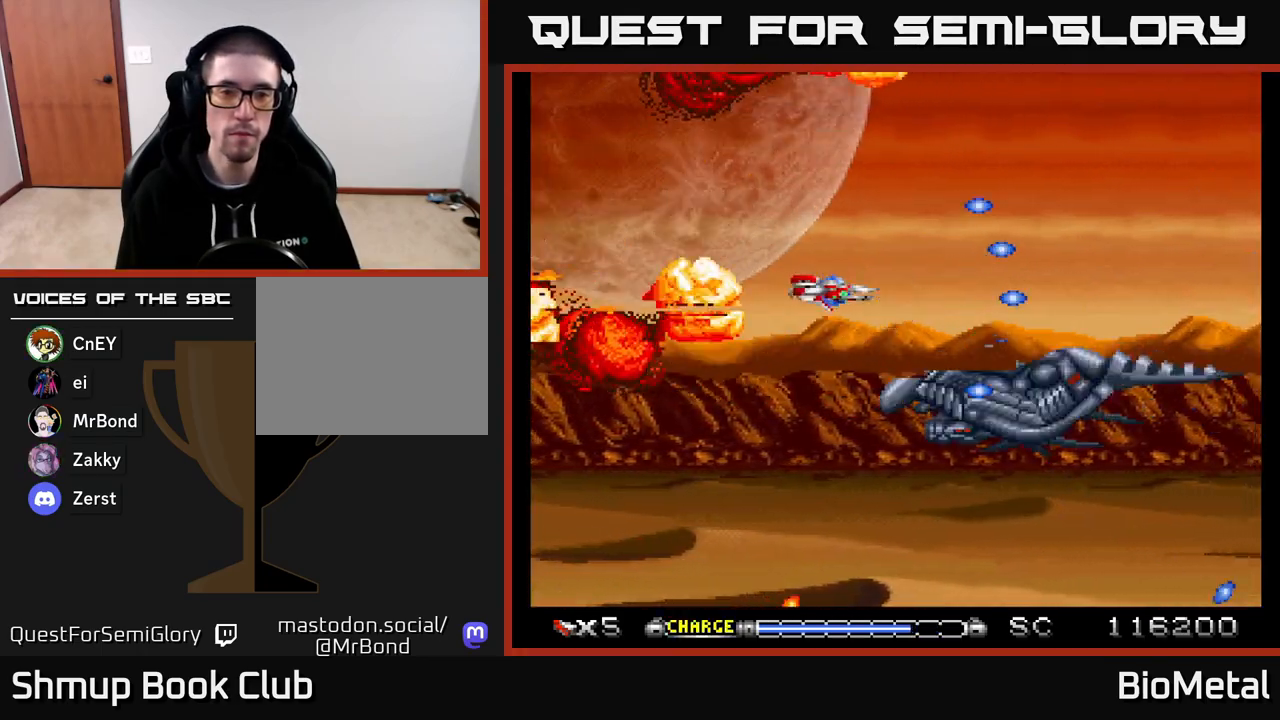
{"buttons": ["A"], "right_stick": "center", "events": [[33, "DPAD_DOWN", "down"], [167, "DPAD_LEFT", "down"], [200, "DPAD_DOWN", "up"], [333, "DPAD_LEFT", "up"]]}
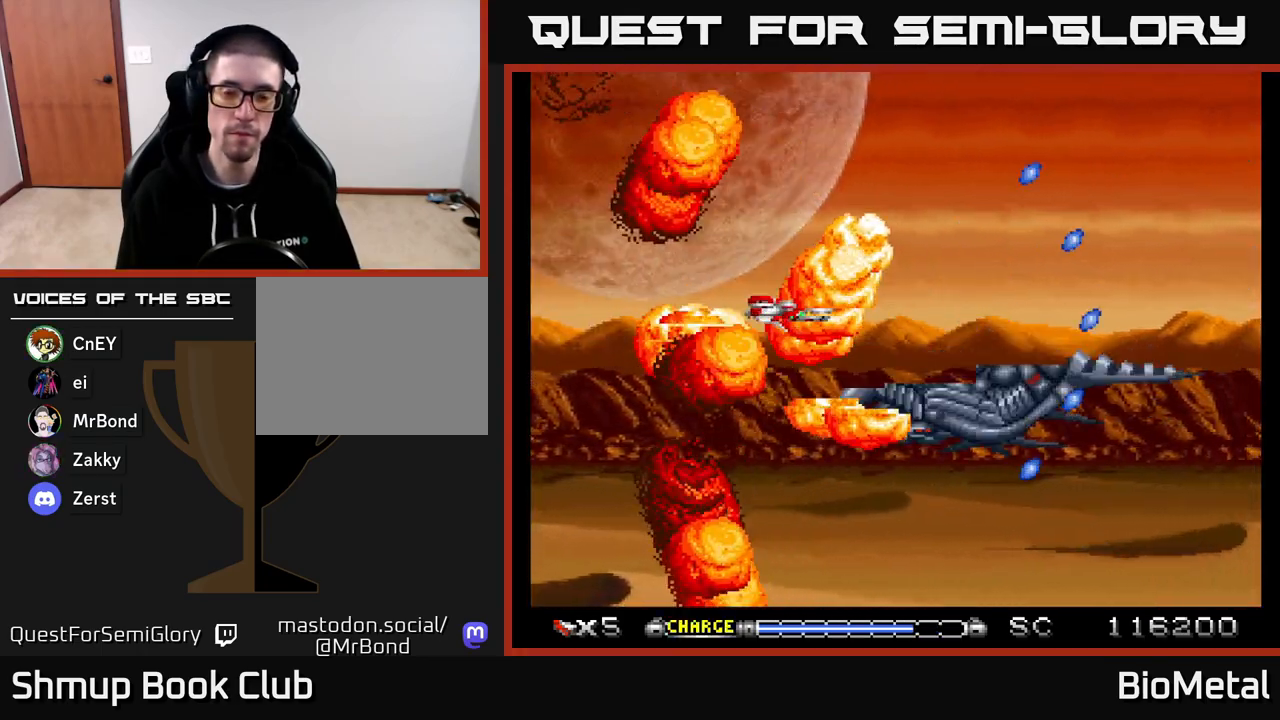
{"buttons": ["A"], "right_stick": "center", "events": []}
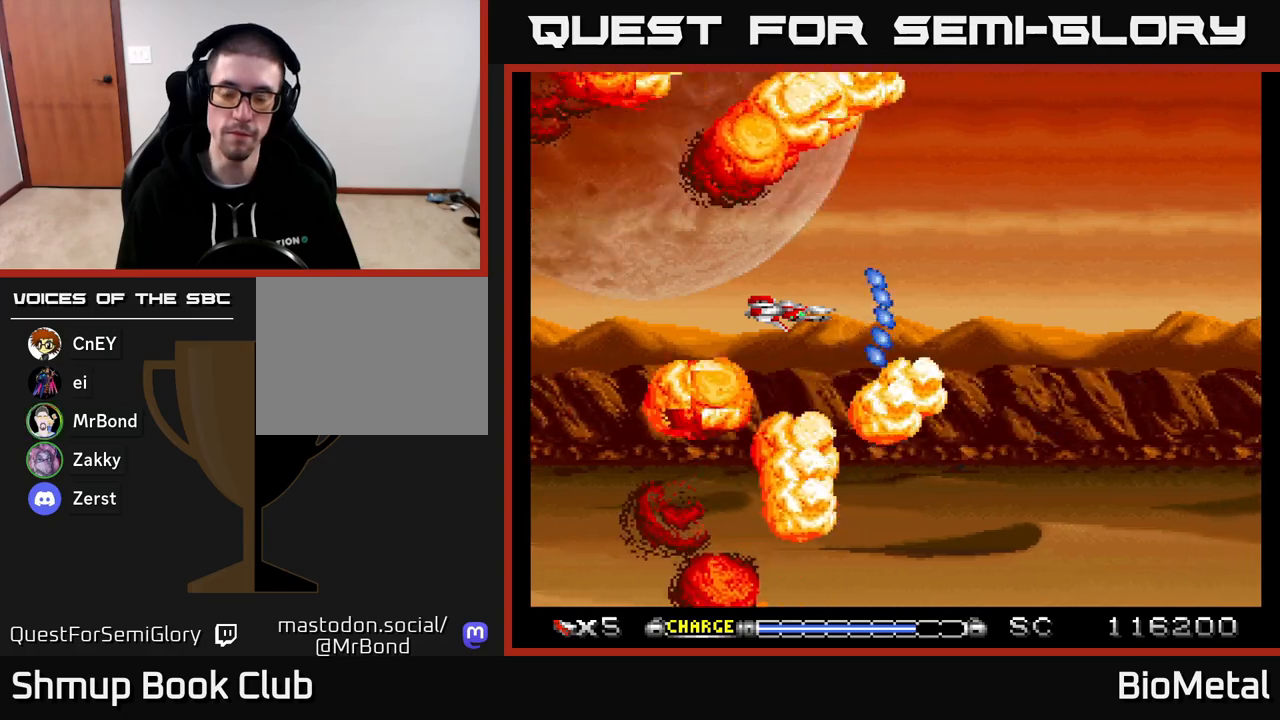
{"buttons": ["A"], "right_stick": "center", "events": [[333, "DPAD_DOWN", "down"], [383, "DPAD_DOWN", "up"]]}
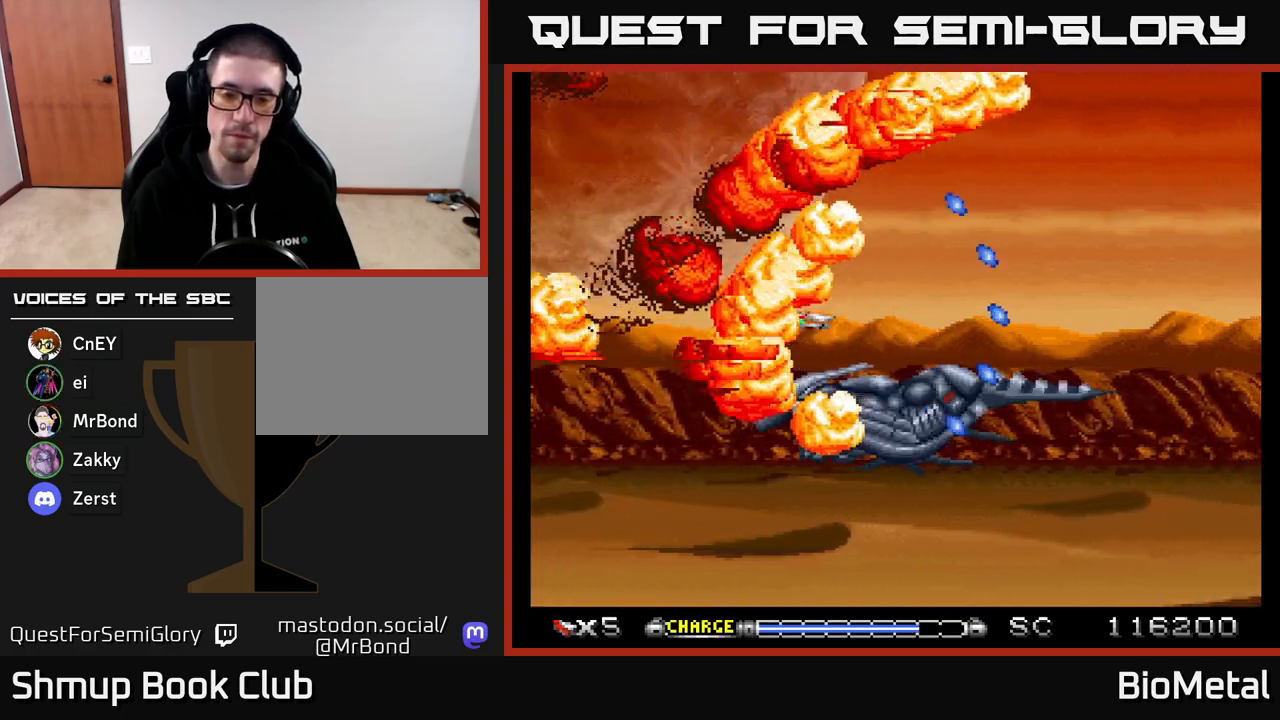
{"buttons": ["A"], "right_stick": "center", "events": []}
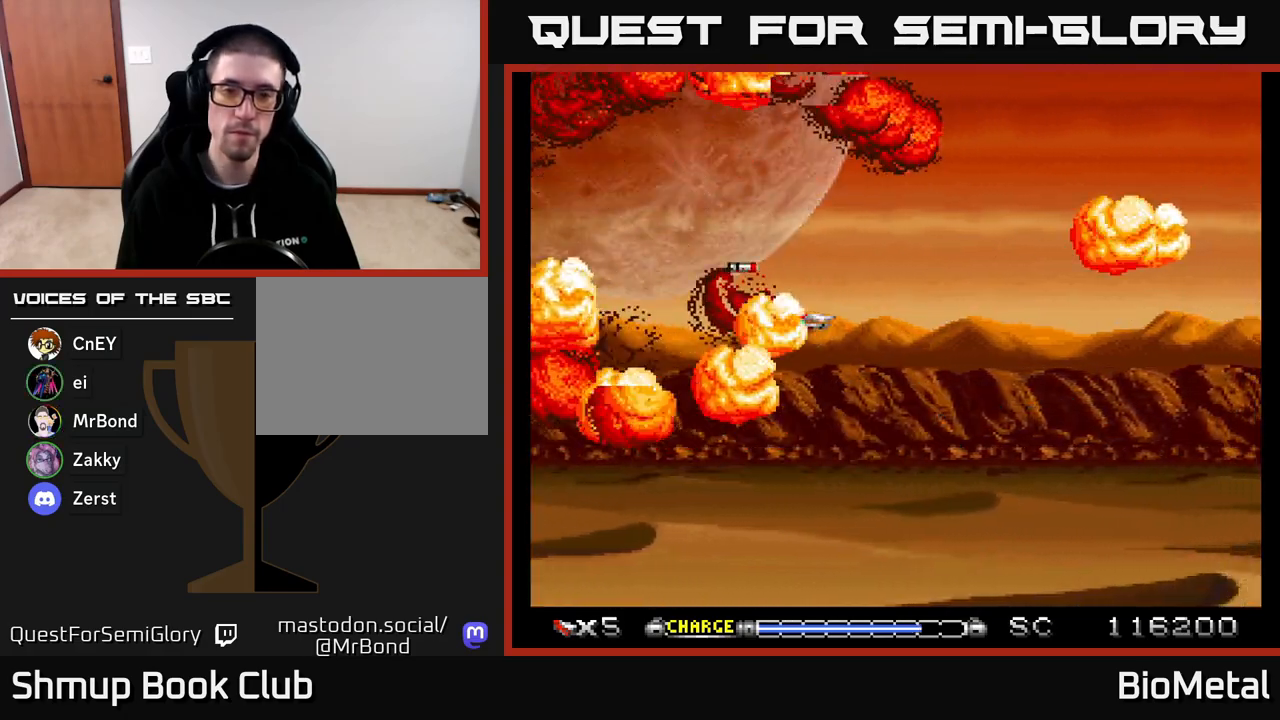
{"buttons": ["A"], "right_stick": "center", "events": [[217, "DPAD_DOWN", "down"], [283, "DPAD_DOWN", "up"]]}
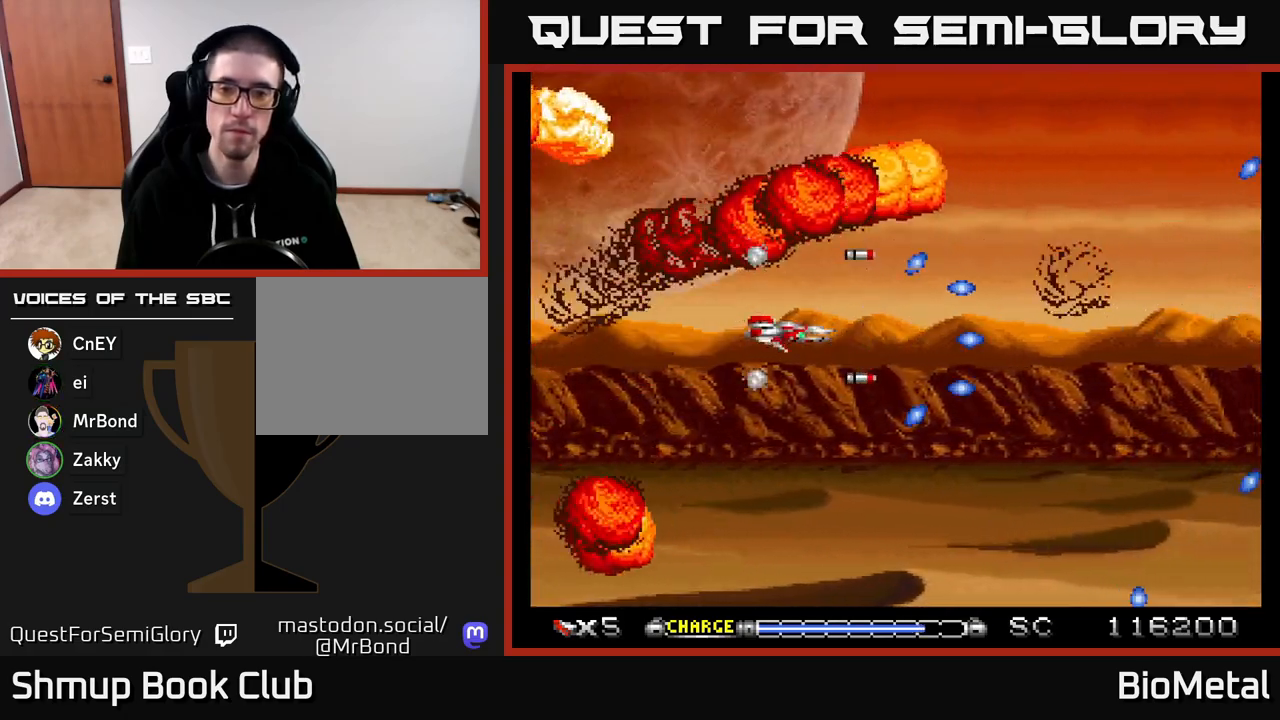
{"buttons": ["A"], "right_stick": "center", "events": [[200, "DPAD_RIGHT", "down"], [500, "DPAD_RIGHT", "up"]]}
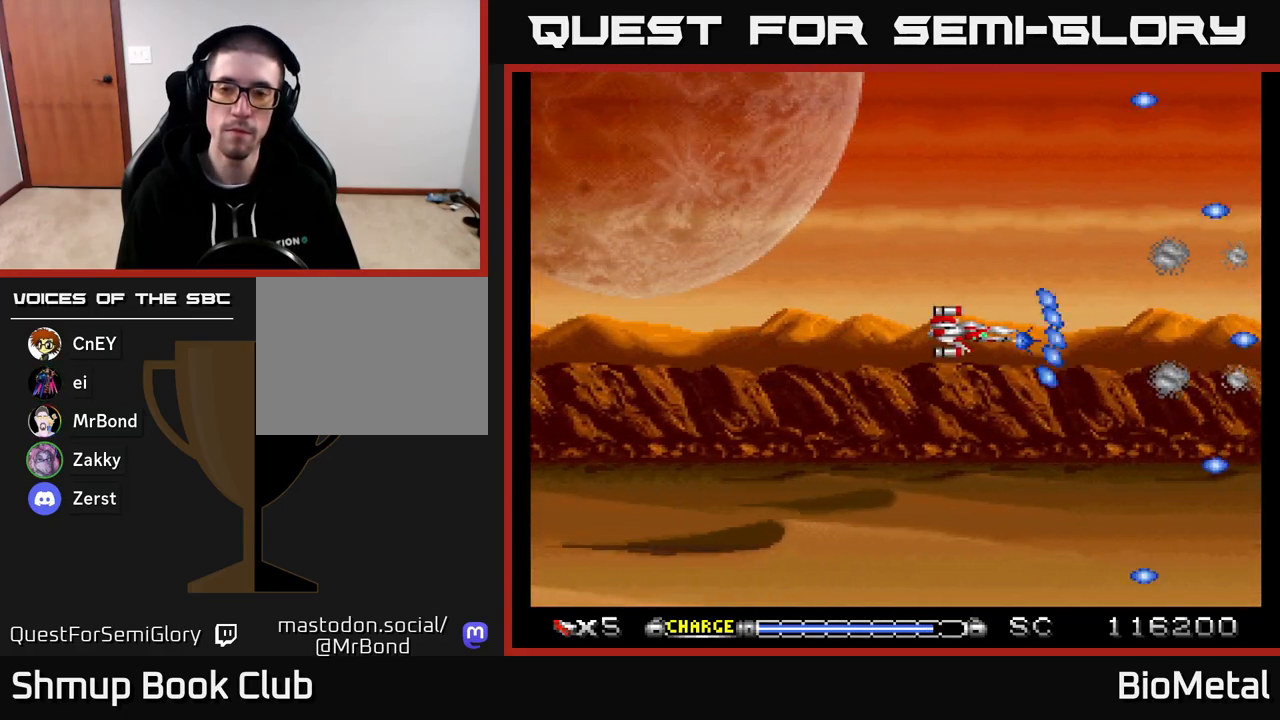
{"buttons": ["A"], "right_stick": "center", "events": []}
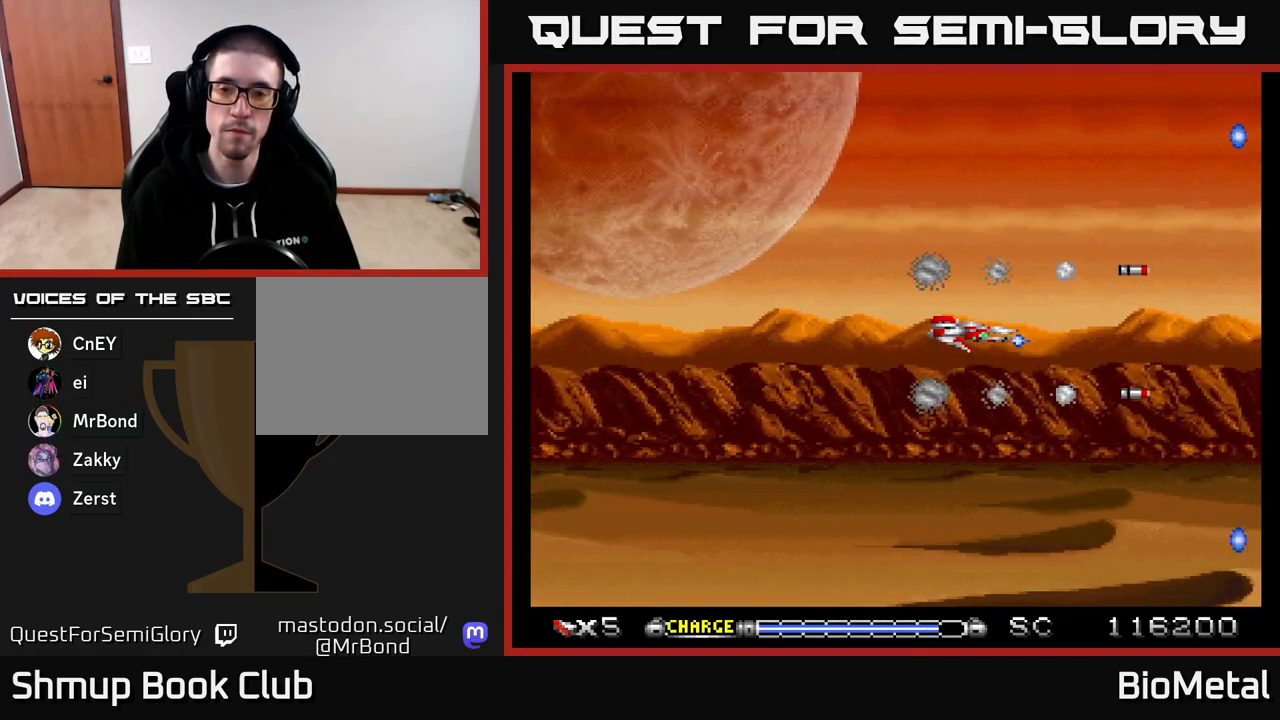
{"buttons": ["A"], "right_stick": "center", "events": [[267, "DPAD_LEFT", "down"], [433, "DPAD_LEFT", "up"]]}
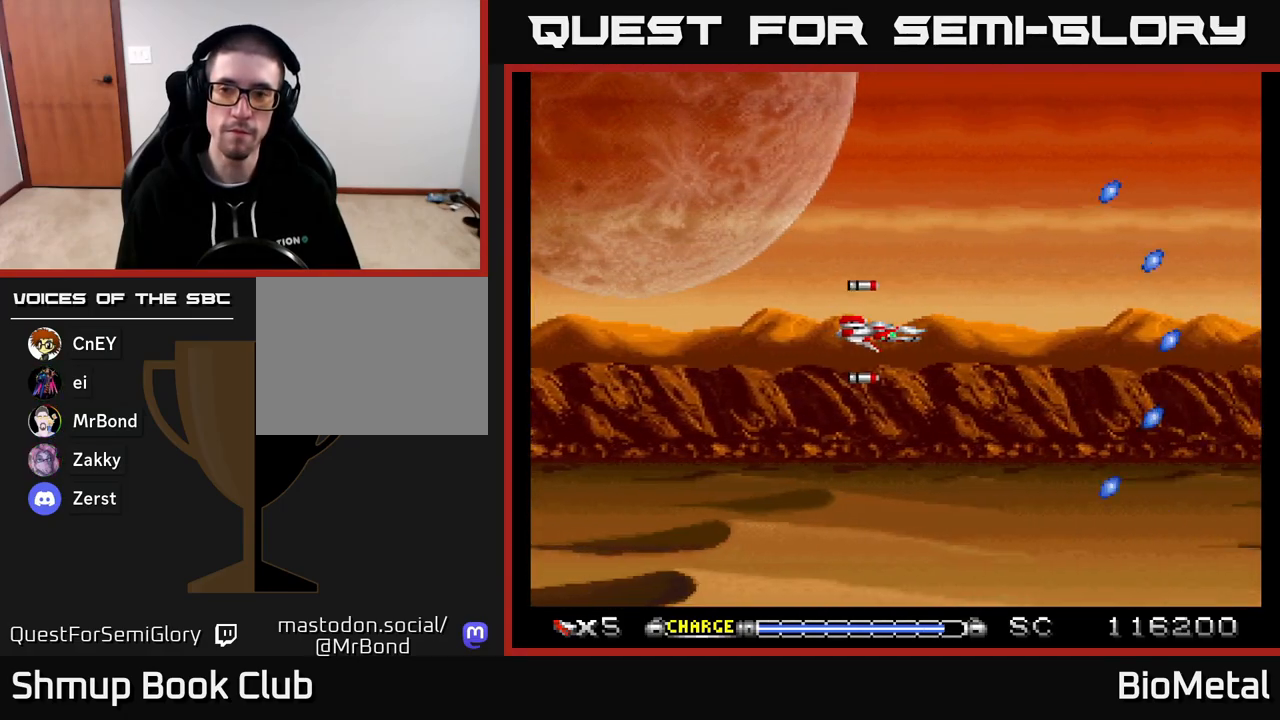
{"buttons": ["A"], "right_stick": "center", "events": []}
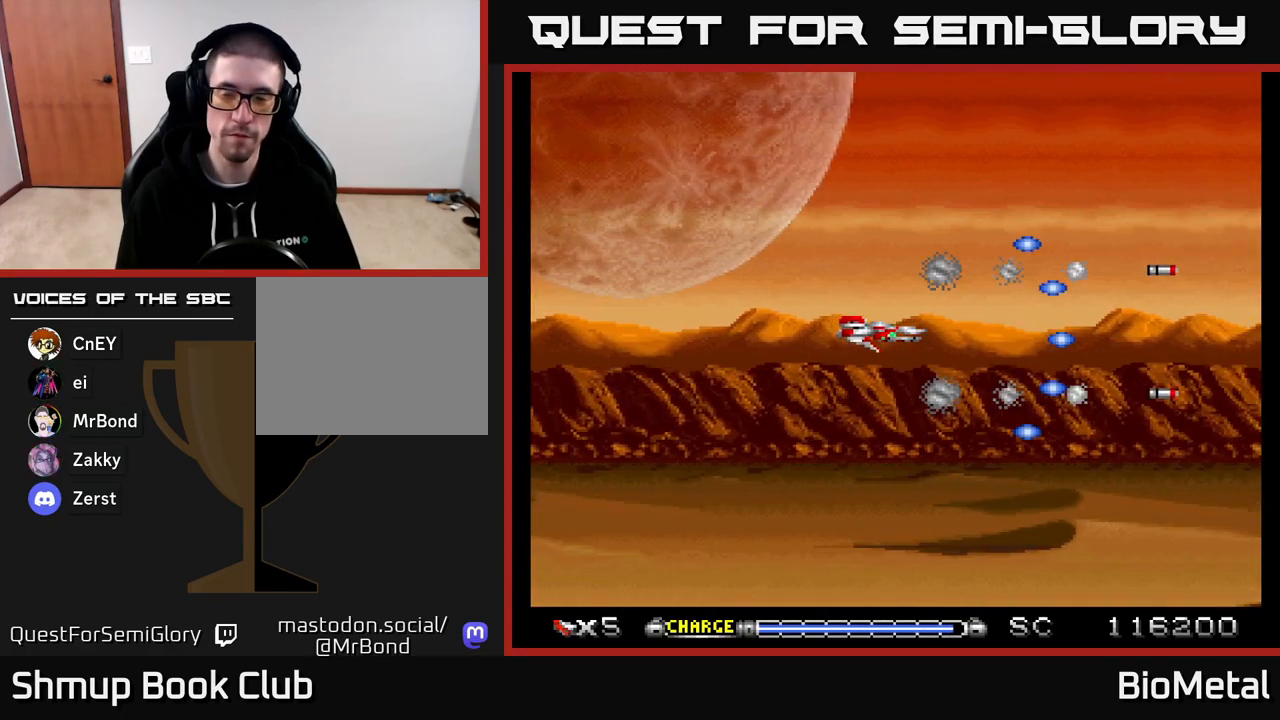
{"buttons": ["A"], "right_stick": "center", "events": []}
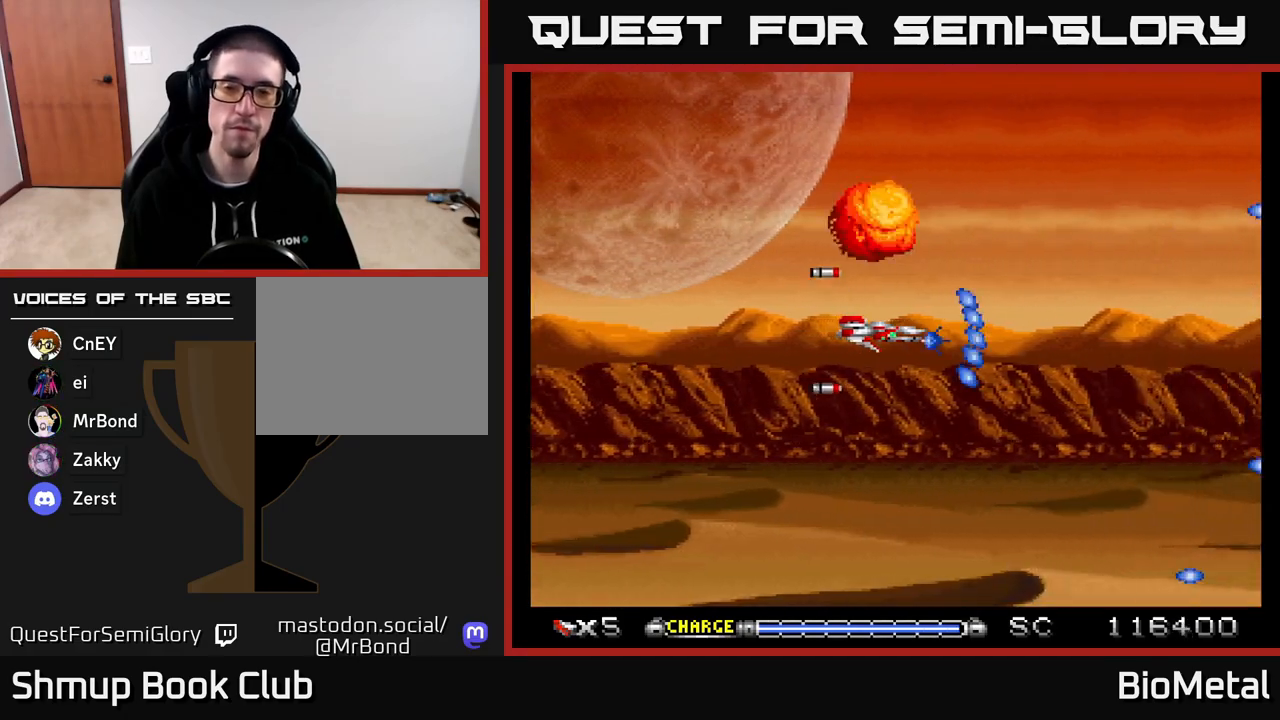
{"buttons": ["A"], "right_stick": "center", "events": []}
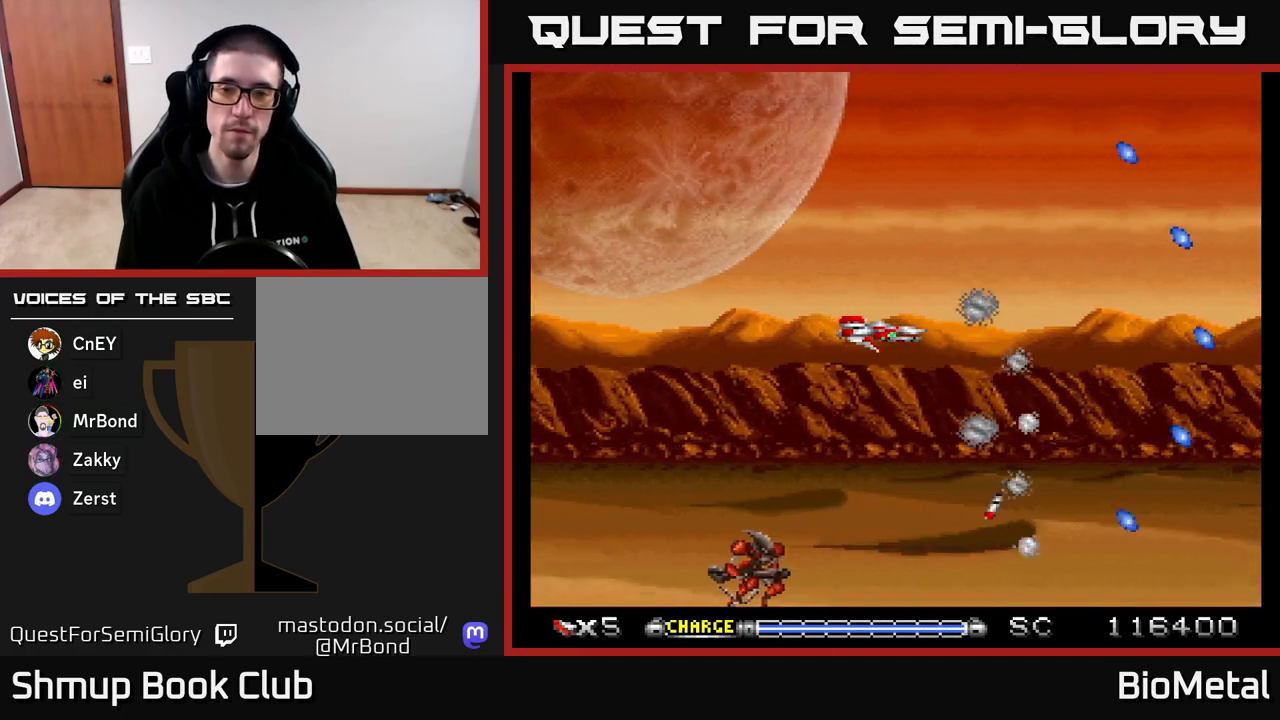
{"buttons": ["A"], "right_stick": "center", "events": [[183, "DPAD_LEFT", "down"], [217, "DPAD_DOWN", "down"], [267, "DPAD_LEFT", "up"], [433, "DPAD_DOWN", "up"]]}
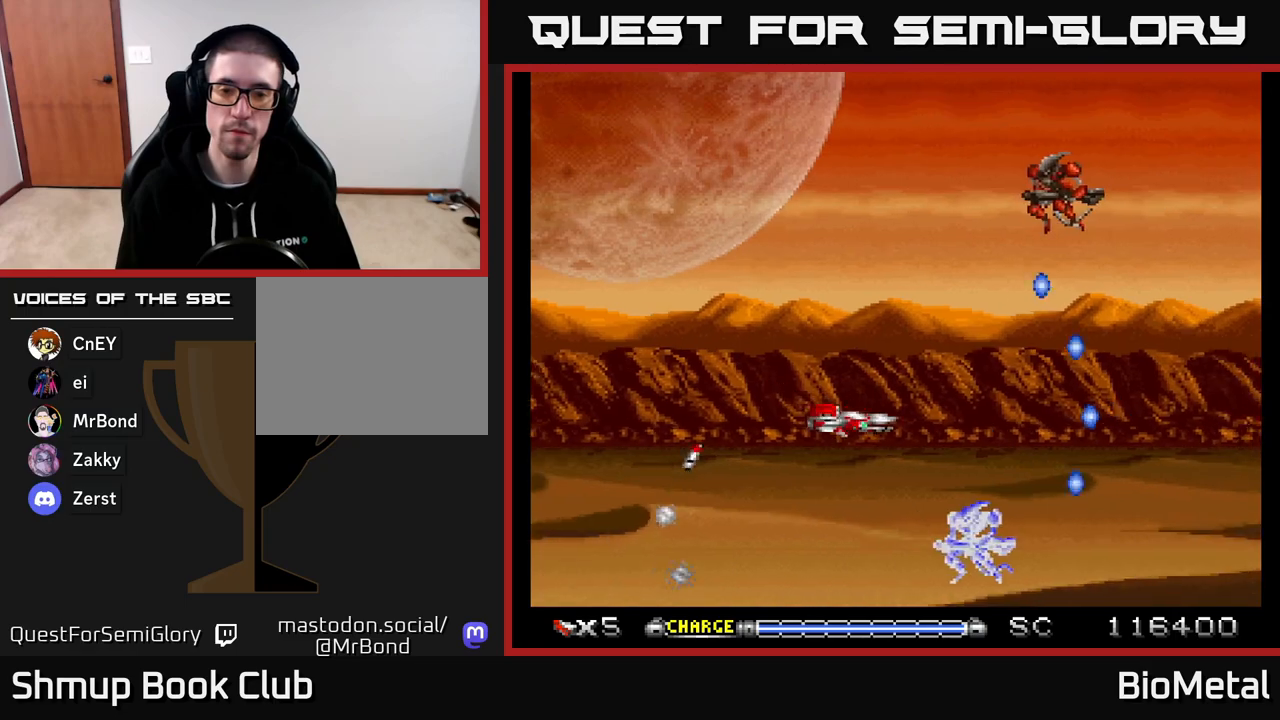
{"buttons": ["A", "DPAD_LEFT"], "right_stick": "center", "events": [[233, "DPAD_UP", "down"], [317, "DPAD_LEFT", "down"], [350, "DPAD_UP", "up"]]}
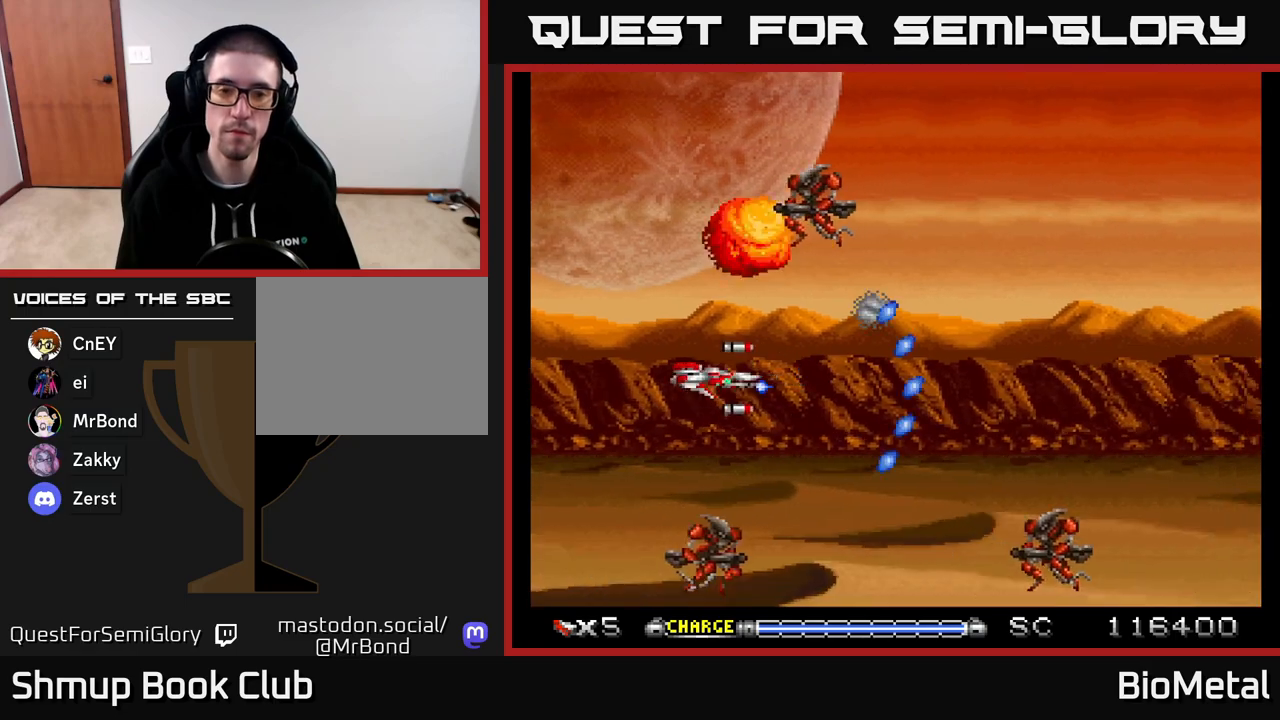
{"buttons": ["A"], "right_stick": "center", "events": [[17, "DPAD_UP", "down"], [100, "DPAD_UP", "up"], [233, "DPAD_LEFT", "up"]]}
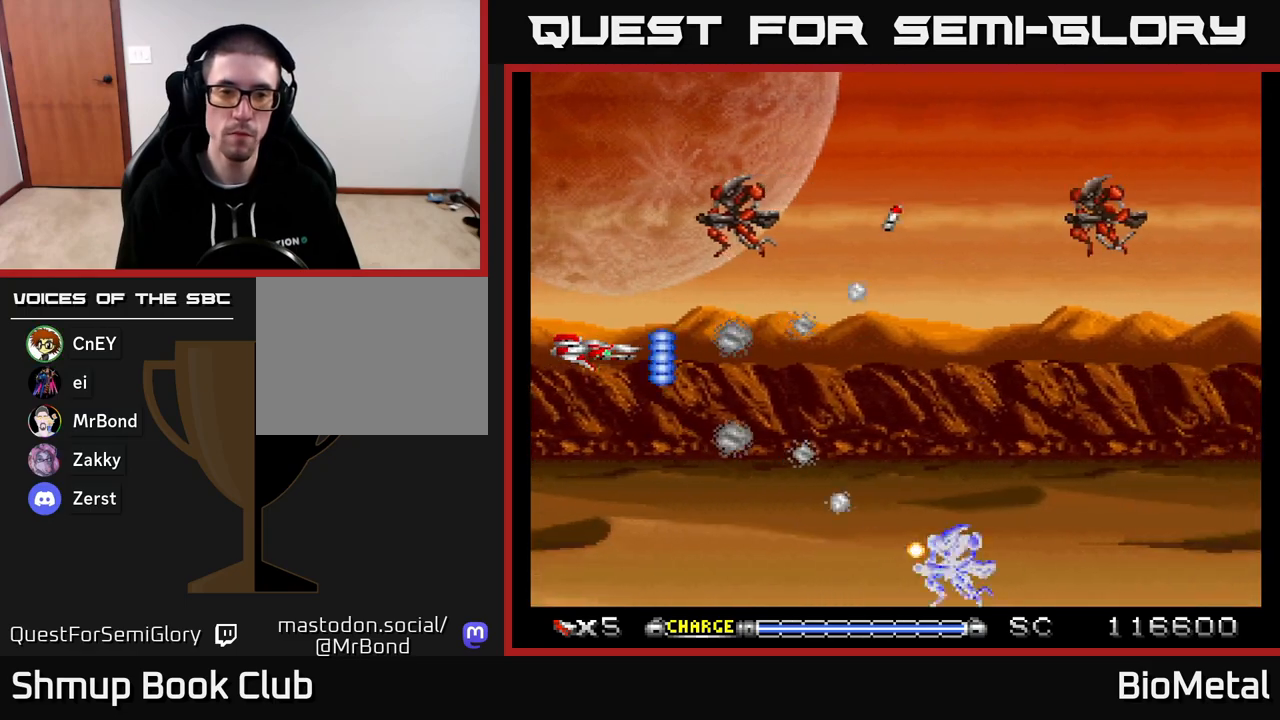
{"buttons": ["A", "DPAD_RIGHT"], "right_stick": "center", "events": [[267, "DPAD_DOWN", "down"], [267, "DPAD_RIGHT", "down"], [383, "DPAD_DOWN", "up"]]}
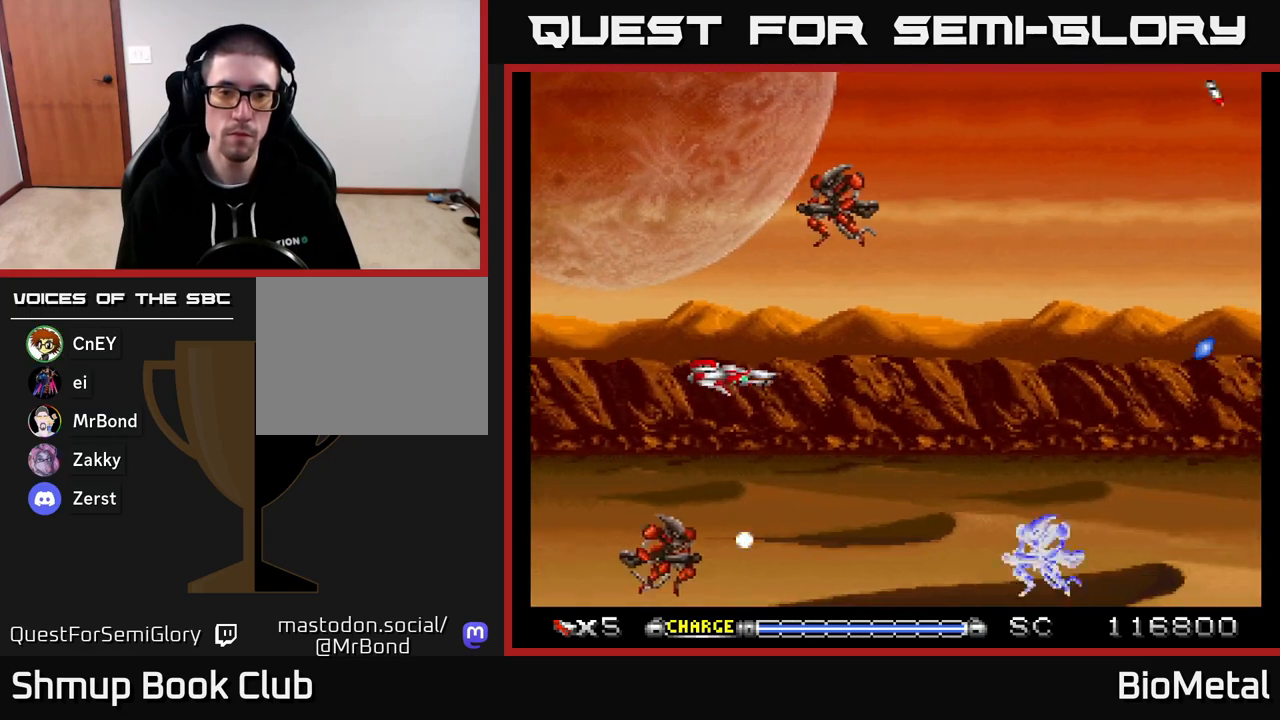
{"buttons": ["A"], "right_stick": "center", "events": [[33, "DPAD_UP", "down"], [83, "DPAD_UP", "up"], [200, "DPAD_DOWN", "down"], [250, "DPAD_DOWN", "up"], [267, "DPAD_RIGHT", "up"]]}